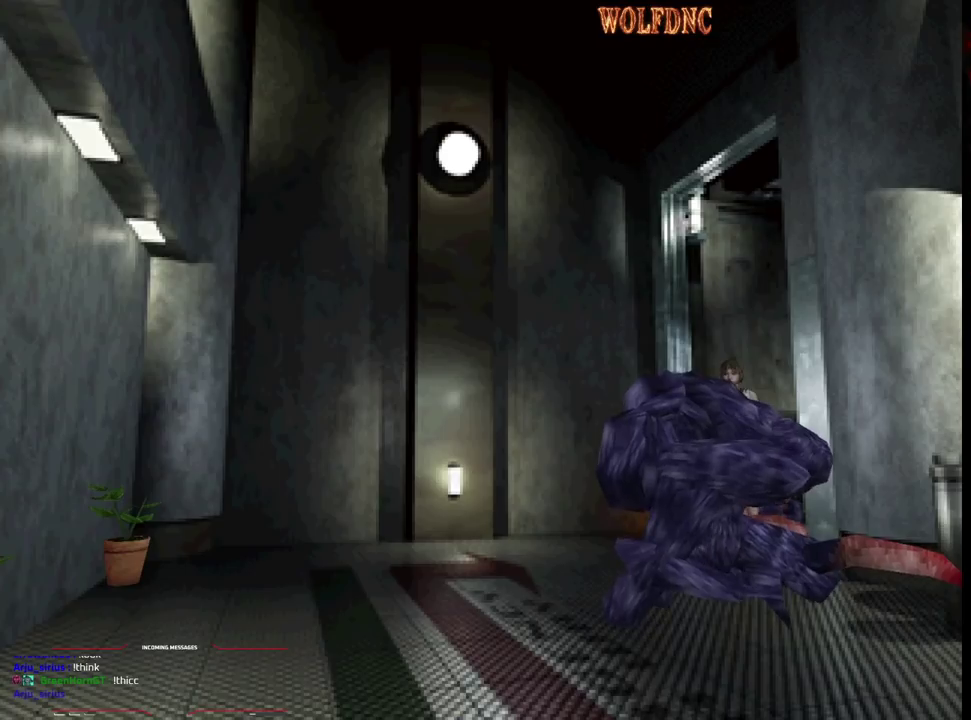
Gameplay with a controller (PlayStation layout); each line is a JSON object with the inputs held at the frame after it. "events" lists button and stick changes between this image and that frame as [ms after this image, input, new state], when the widget could be followed in between. Not read: L3 R3.
{"buttons": ["CROSS", "R1", "DPAD_DOWN"], "events": [[100, "DPAD_DOWN", "down"], [100, "R1", "down"], [150, "CROSS", "down"]]}
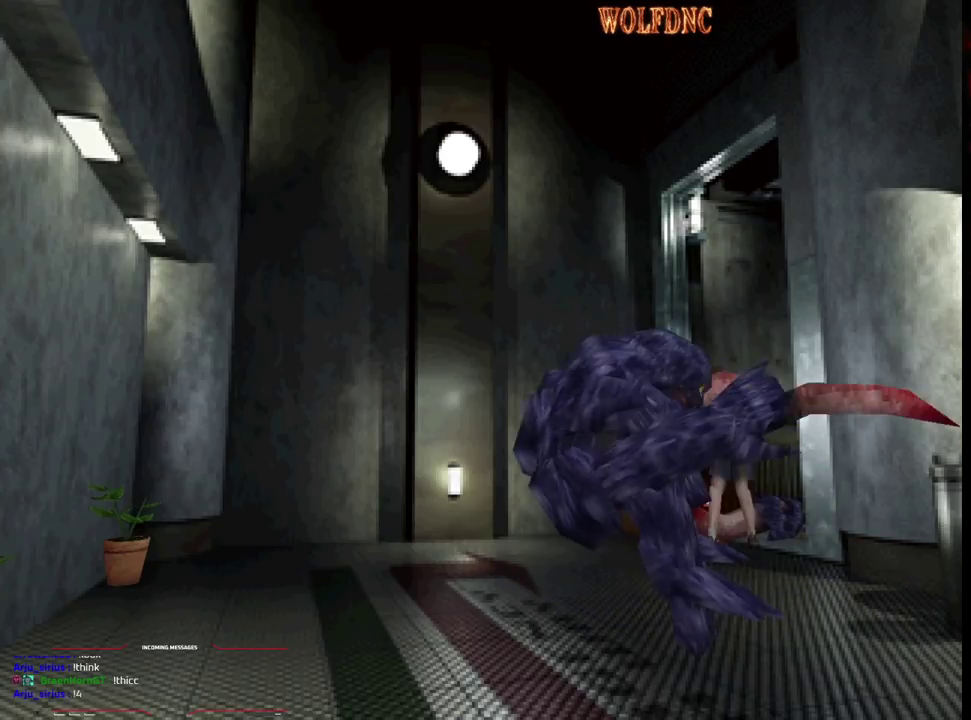
{"buttons": ["CROSS", "R1"], "events": [[117, "CROSS", "up"], [217, "DPAD_DOWN", "up"], [300, "CROSS", "down"], [450, "CROSS", "up"], [500, "CROSS", "down"]]}
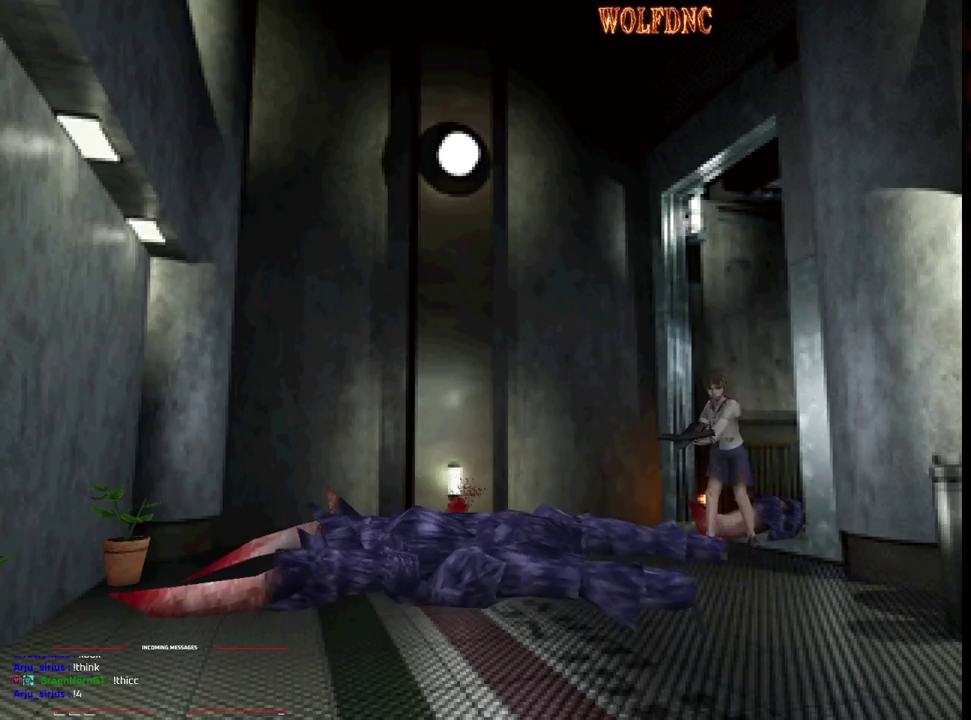
{"buttons": ["R1"], "events": [[83, "CROSS", "up"], [133, "CROSS", "down"], [183, "CROSS", "up"], [233, "CROSS", "down"], [317, "CROSS", "up"], [367, "CROSS", "down"], [417, "CROSS", "up"]]}
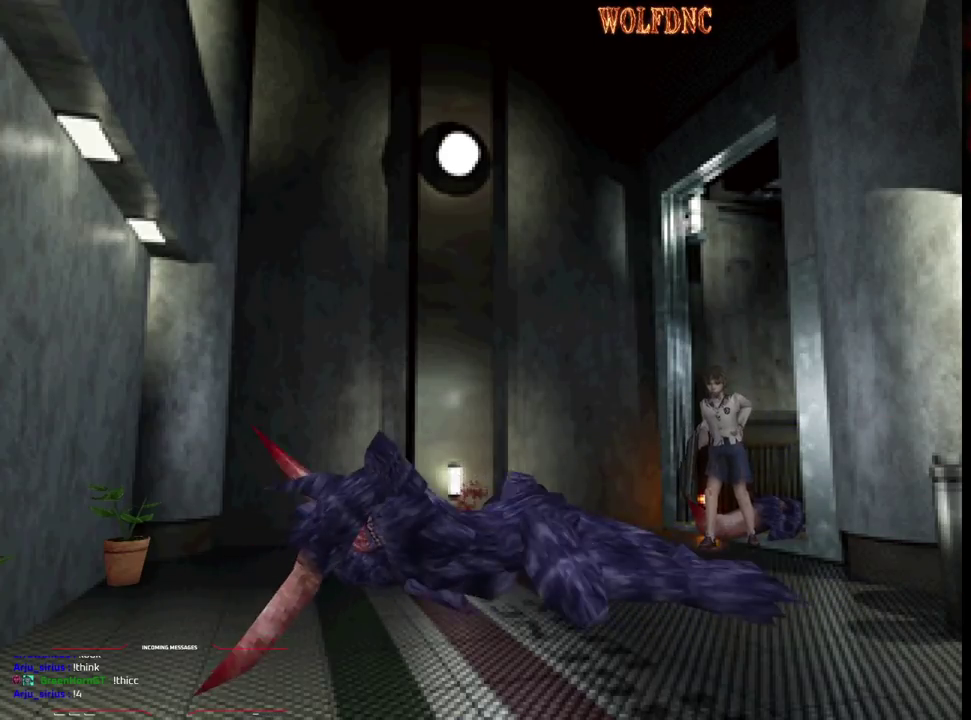
{"buttons": [], "events": [[67, "R1", "up"]]}
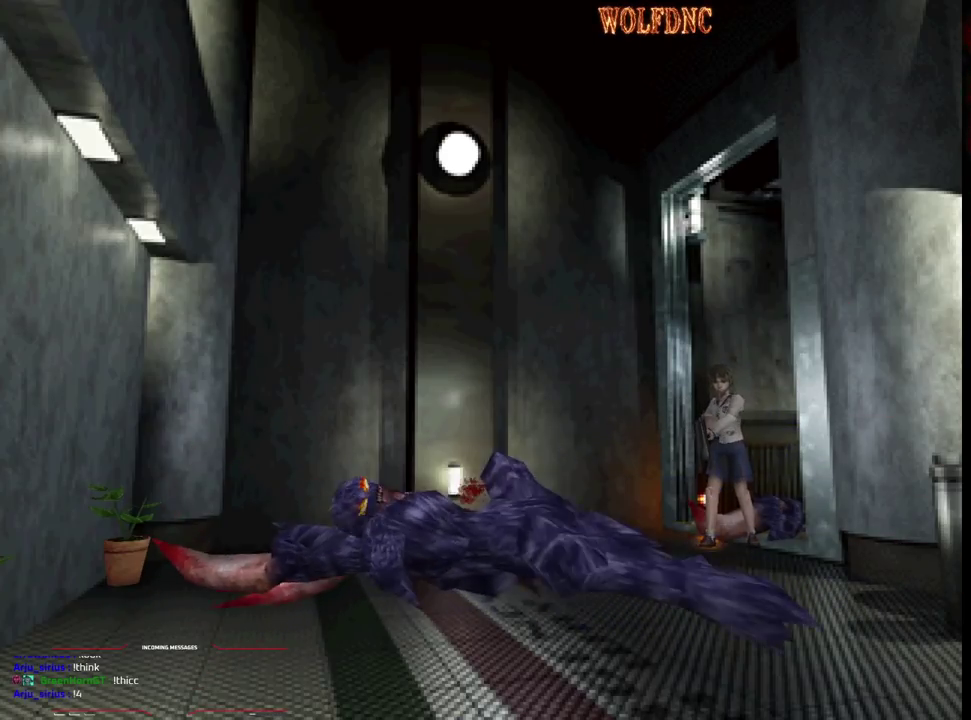
{"buttons": [], "events": []}
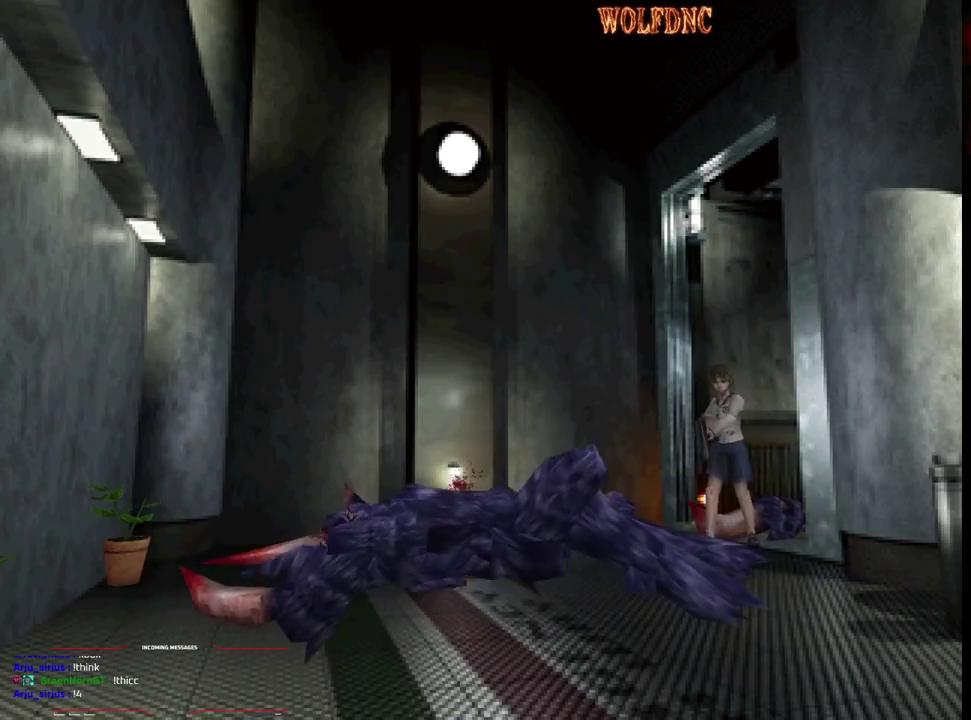
{"buttons": [], "events": []}
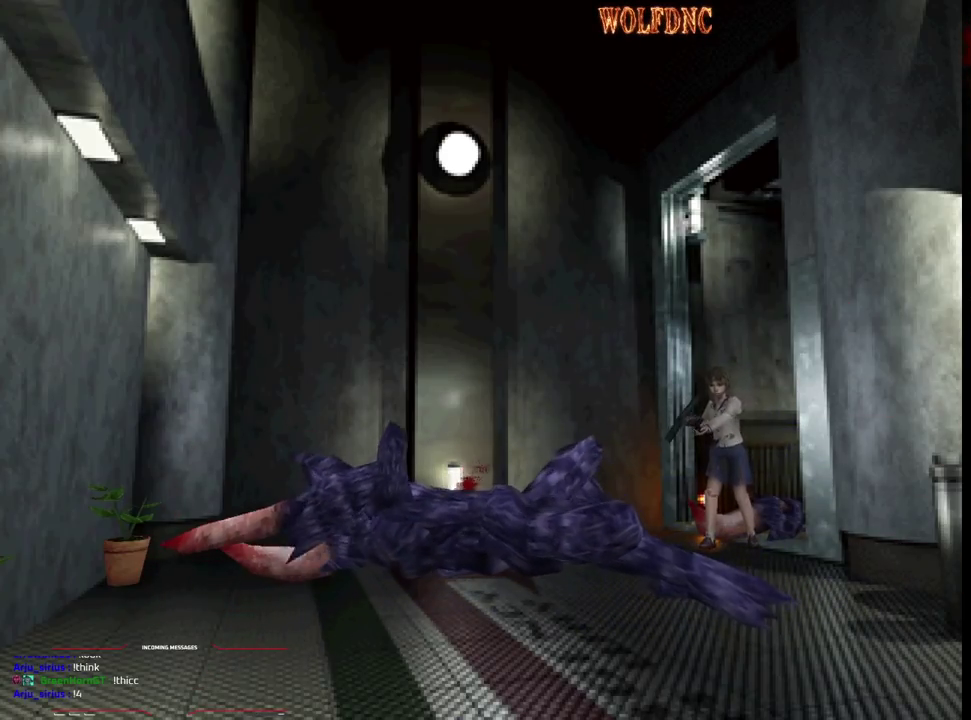
{"buttons": ["DPAD_UP", "DPAD_RIGHT"], "events": [[333, "DPAD_RIGHT", "down"], [483, "DPAD_UP", "down"]]}
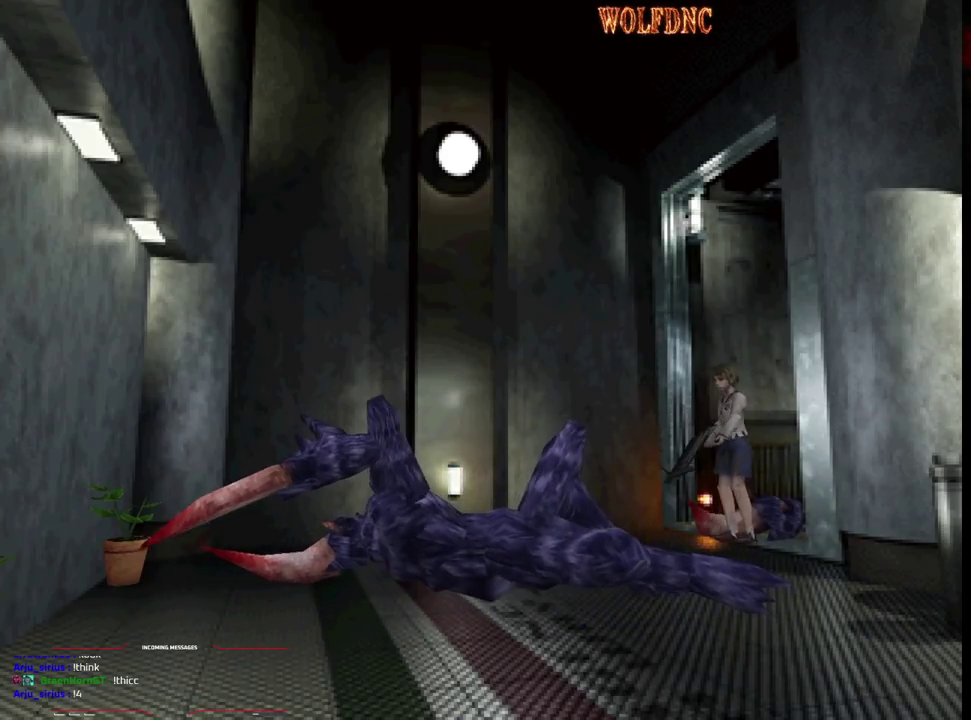
{"buttons": ["DPAD_UP"], "events": [[267, "DPAD_RIGHT", "up"]]}
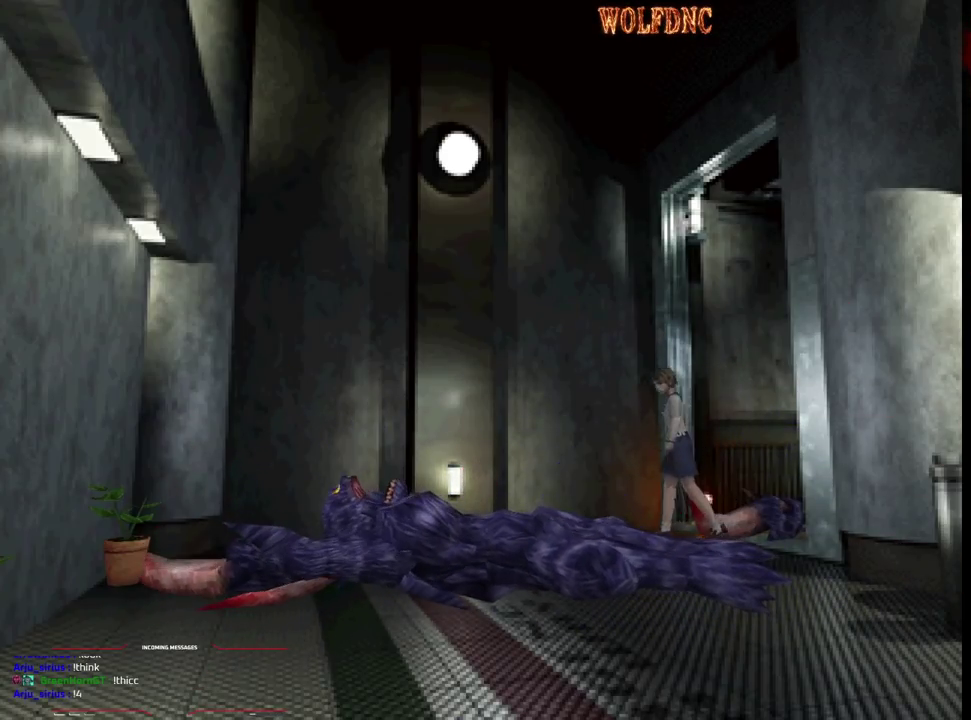
{"buttons": ["DPAD_UP"], "events": [[50, "DPAD_LEFT", "down"], [183, "DPAD_LEFT", "up"]]}
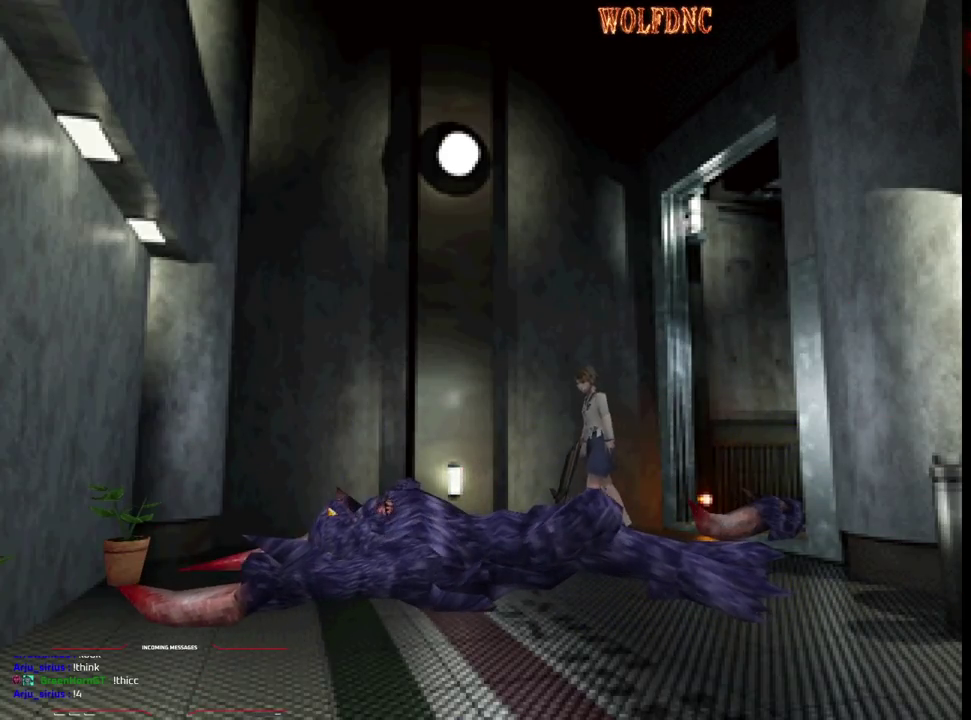
{"buttons": ["DPAD_UP"], "events": [[383, "DPAD_LEFT", "down"], [483, "DPAD_LEFT", "up"]]}
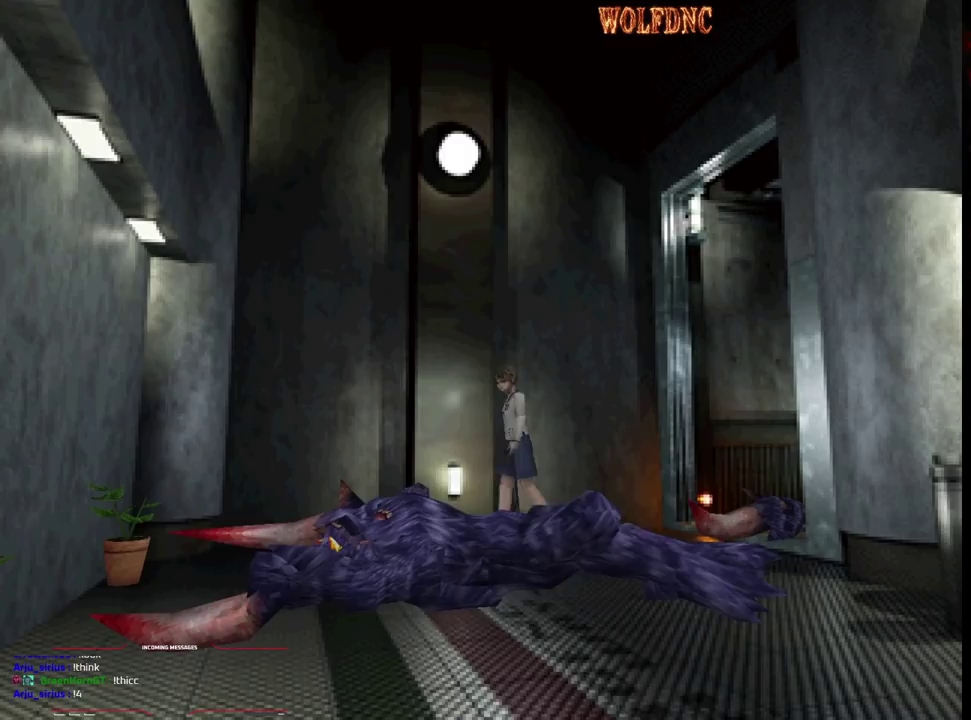
{"buttons": ["DPAD_UP"], "events": [[167, "CROSS", "down"], [300, "CROSS", "up"], [350, "CROSS", "down"], [500, "CROSS", "up"]]}
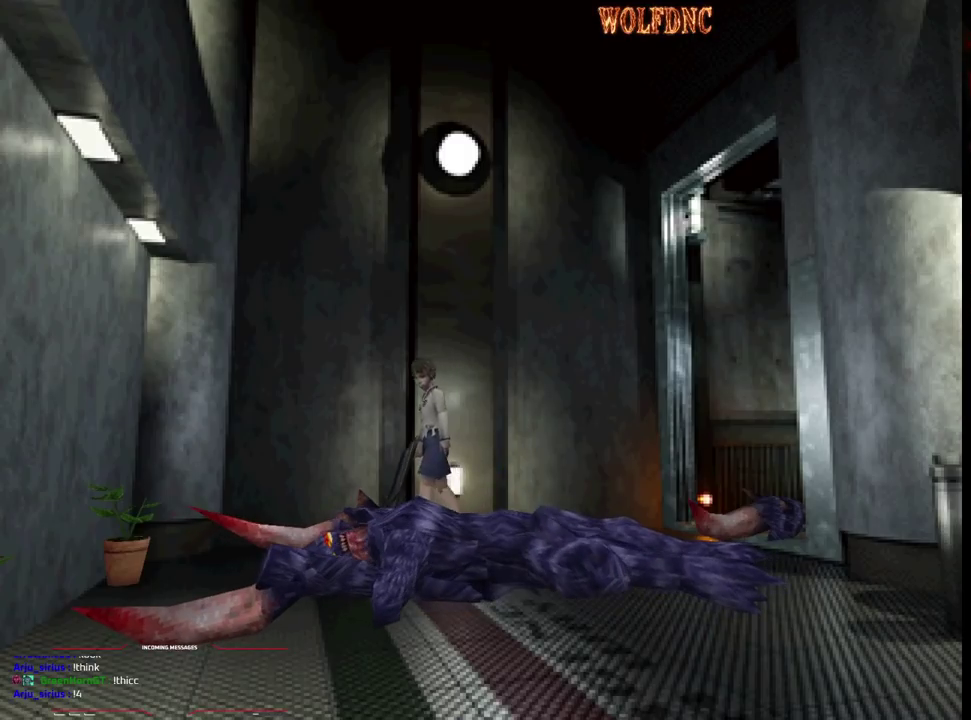
{"buttons": ["CROSS", "DPAD_UP"], "events": [[133, "CROSS", "down"]]}
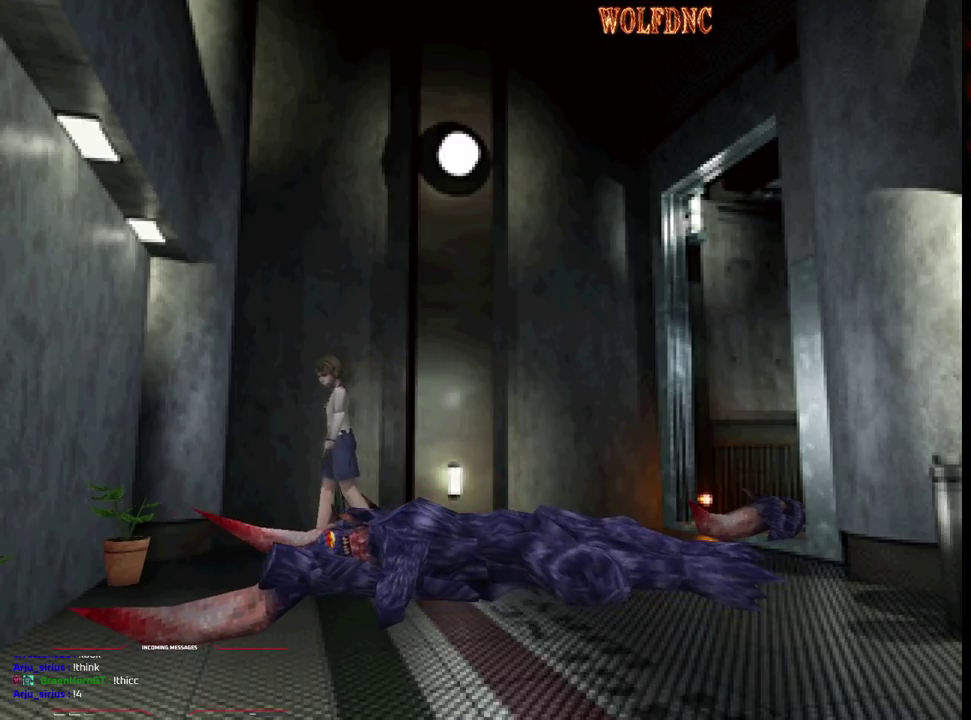
{"buttons": ["CROSS", "DPAD_UP"], "events": [[100, "DPAD_LEFT", "down"], [150, "CROSS", "up"], [200, "CROSS", "down"], [200, "DPAD_LEFT", "up"], [383, "CROSS", "up"], [433, "CROSS", "down"]]}
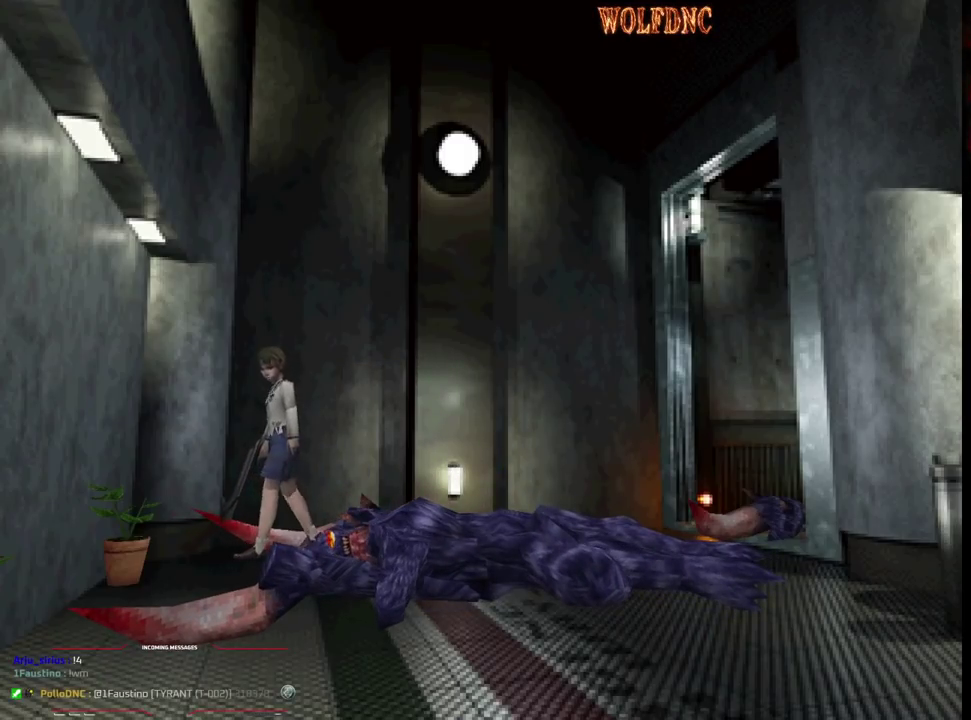
{"buttons": ["CROSS", "DPAD_UP", "DPAD_LEFT"], "events": [[267, "CROSS", "up"], [317, "CROSS", "down"], [400, "CROSS", "up"], [400, "DPAD_LEFT", "down"], [450, "CROSS", "down"]]}
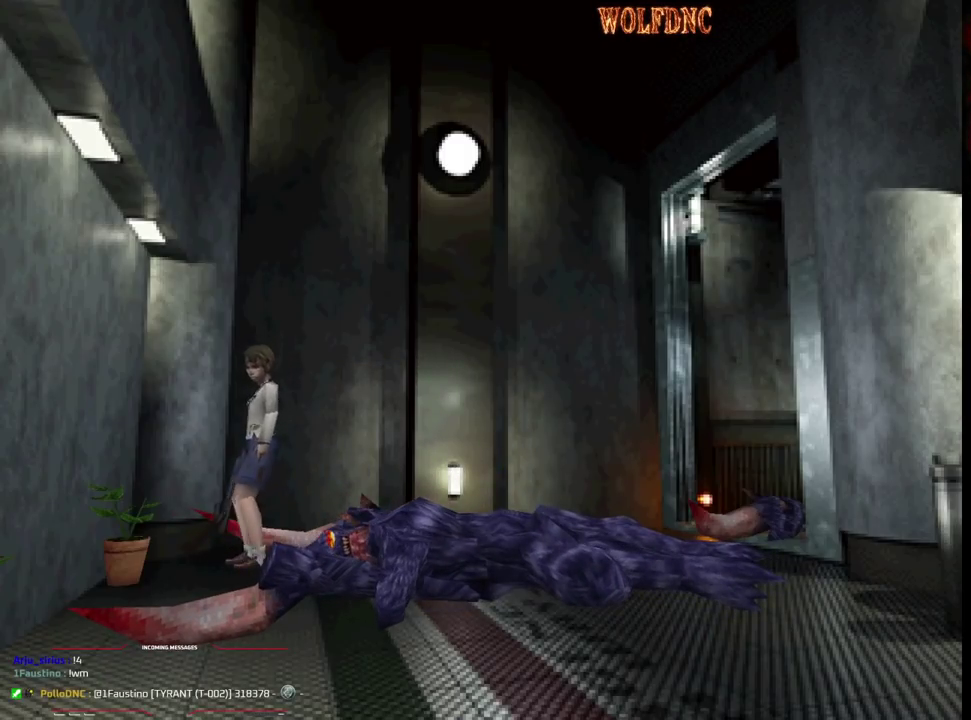
{"buttons": ["CROSS"], "events": [[50, "DPAD_LEFT", "up"], [133, "CROSS", "up"], [133, "DPAD_LEFT", "down"], [183, "CROSS", "down"], [233, "DPAD_LEFT", "up"], [283, "DPAD_UP", "up"], [367, "CROSS", "up"], [467, "CROSS", "down"]]}
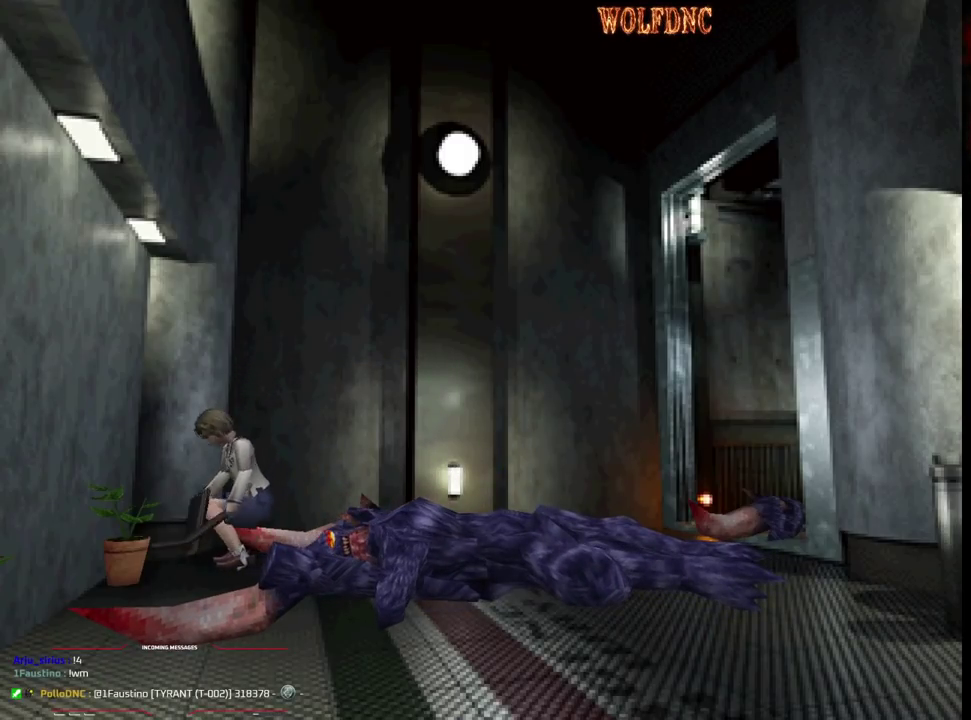
{"buttons": ["CROSS"], "events": [[150, "CROSS", "up"], [200, "CROSS", "down"], [250, "CROSS", "up"], [300, "CROSS", "down"], [383, "CROSS", "up"], [433, "CROSS", "down"]]}
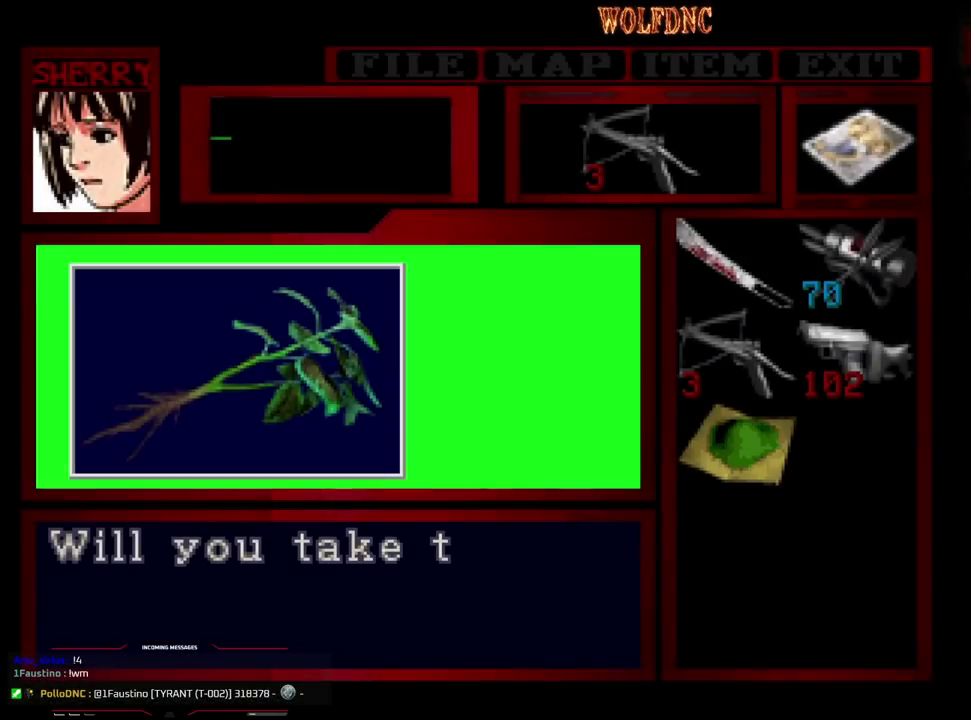
{"buttons": [], "events": [[217, "CROSS", "up"], [267, "CROSS", "down"], [350, "CROSS", "up"], [400, "CROSS", "down"], [500, "CROSS", "up"]]}
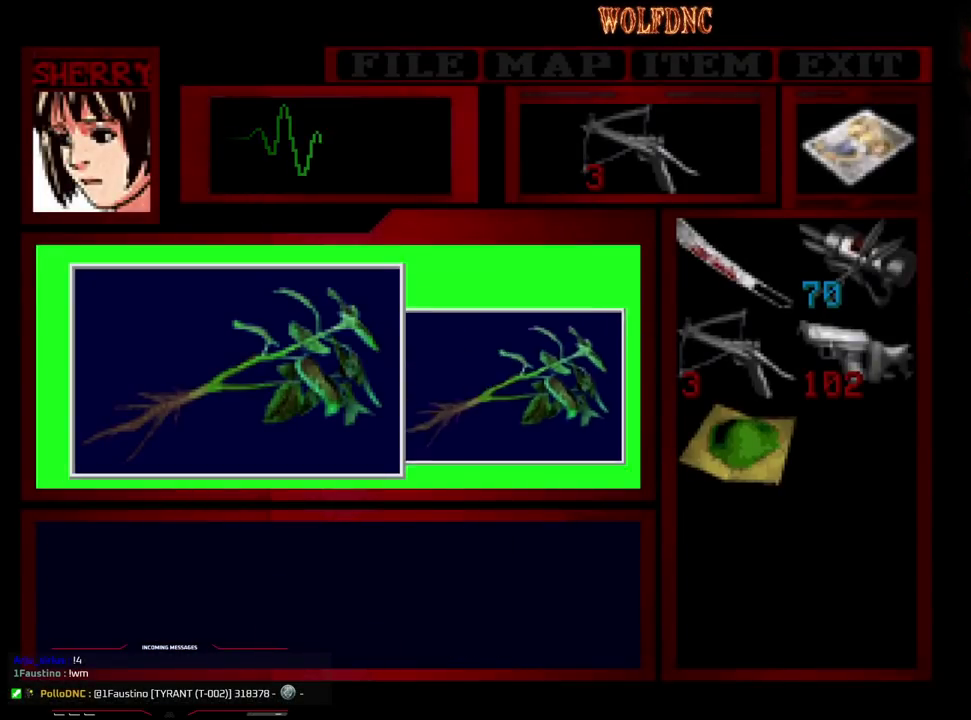
{"buttons": ["CROSS", "SQUARE"], "events": [[50, "CROSS", "down"], [367, "SQUARE", "down"], [417, "CROSS", "up"], [467, "CROSS", "down"]]}
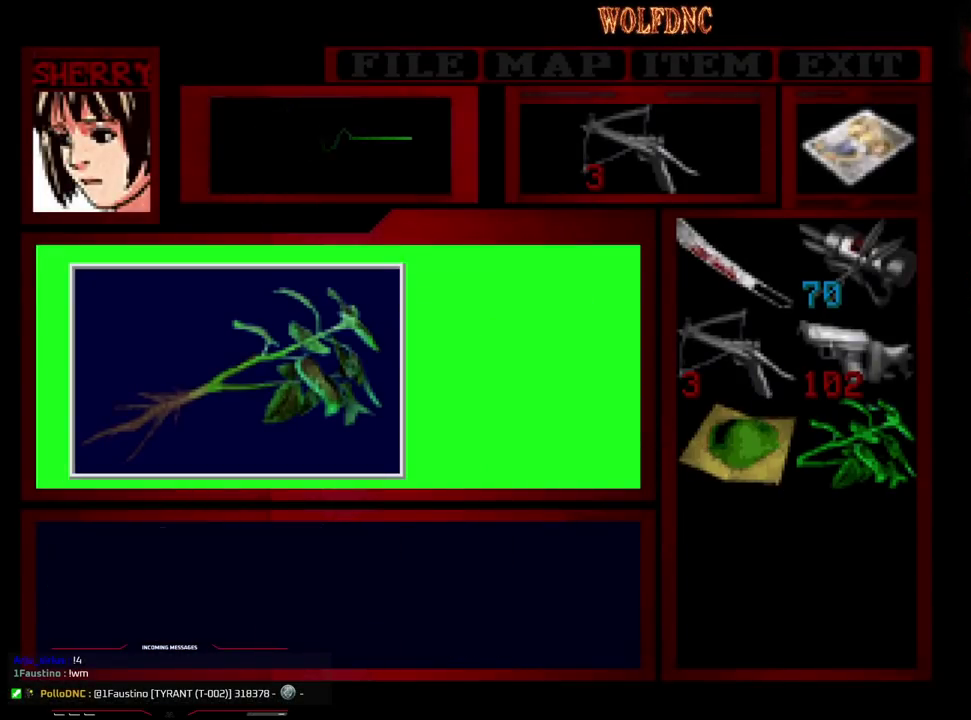
{"buttons": ["DPAD_UP", "DPAD_LEFT"], "events": [[17, "SQUARE", "up"], [50, "CROSS", "up"], [100, "CROSS", "down"], [200, "SQUARE", "down"], [250, "SQUARE", "up"], [300, "CROSS", "up"], [300, "DPAD_LEFT", "down"], [383, "DPAD_UP", "down"]]}
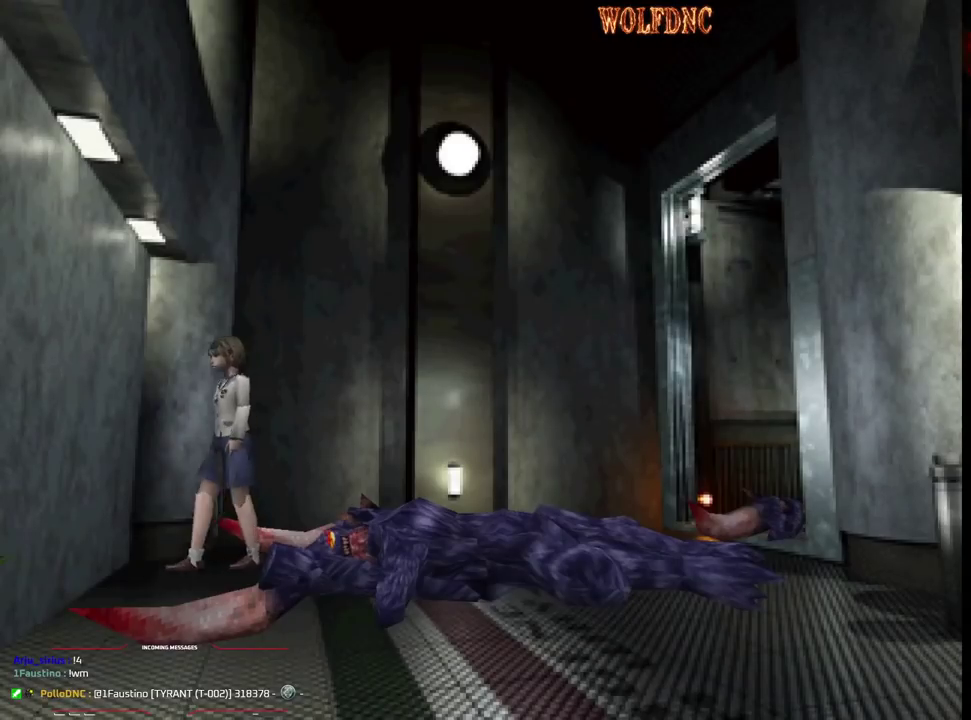
{"buttons": ["CROSS", "DPAD_UP"], "events": [[33, "CROSS", "down"], [500, "DPAD_LEFT", "up"]]}
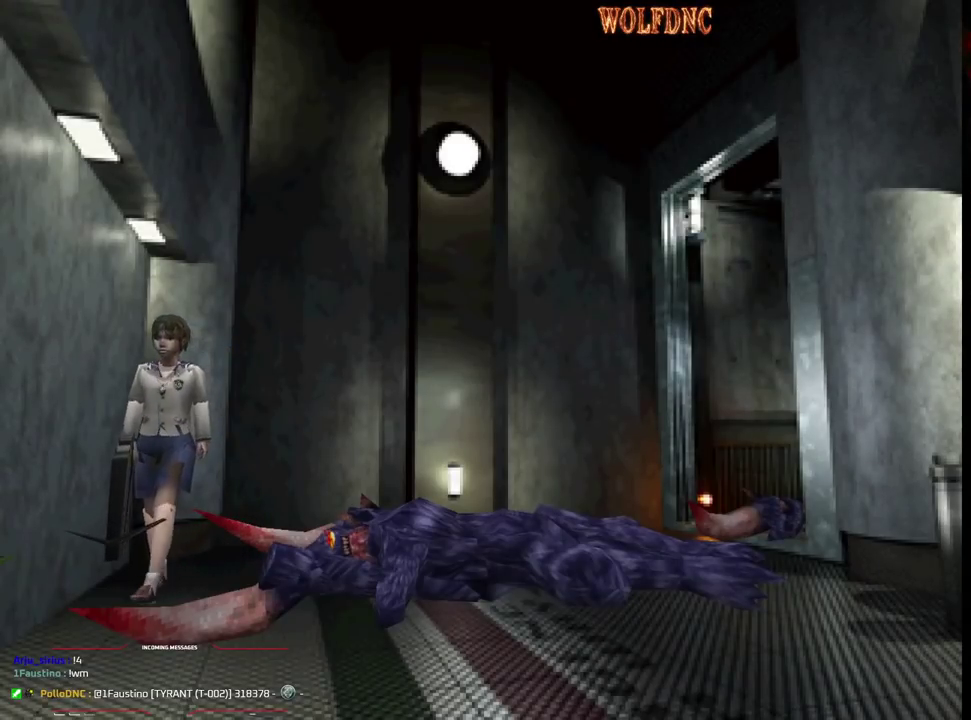
{"buttons": ["CROSS", "DPAD_UP"], "events": [[133, "CROSS", "up"], [183, "CROSS", "down"], [417, "CROSS", "up"], [467, "CROSS", "down"]]}
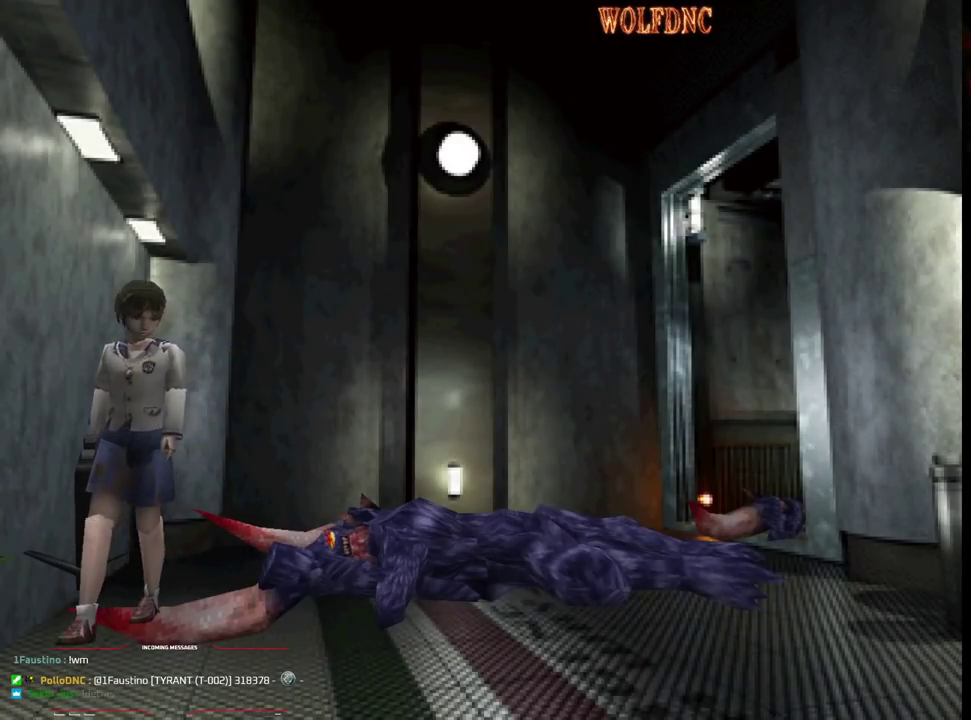
{"buttons": ["CROSS", "DPAD_UP"], "events": [[50, "CROSS", "up"], [100, "CROSS", "down"], [150, "CROSS", "up"], [200, "CROSS", "down"], [300, "CROSS", "up"], [333, "CROSS", "down"], [433, "CROSS", "up"], [483, "CROSS", "down"]]}